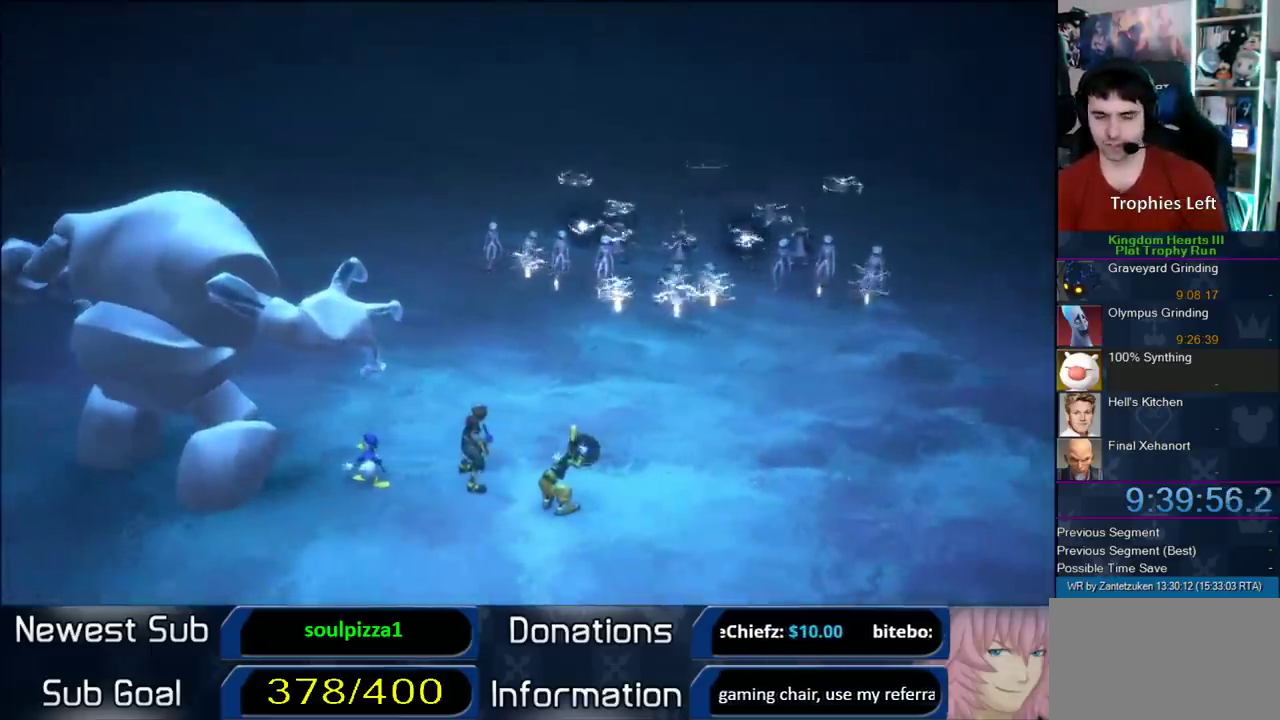
Gameplay with a controller (PlayStation layout); each line is a JSON object with the inputs held at the frame after it. "events" lists button and stick changes between this image and that frame as [ms after this image, input, new state], when the widget could be followed in between.
{"buttons": ["DPAD_DOWN"], "left_stick": "center", "right_stick": "center", "events": [[283, "START", "down"], [417, "START", "up"], [467, "DPAD_DOWN", "down"]]}
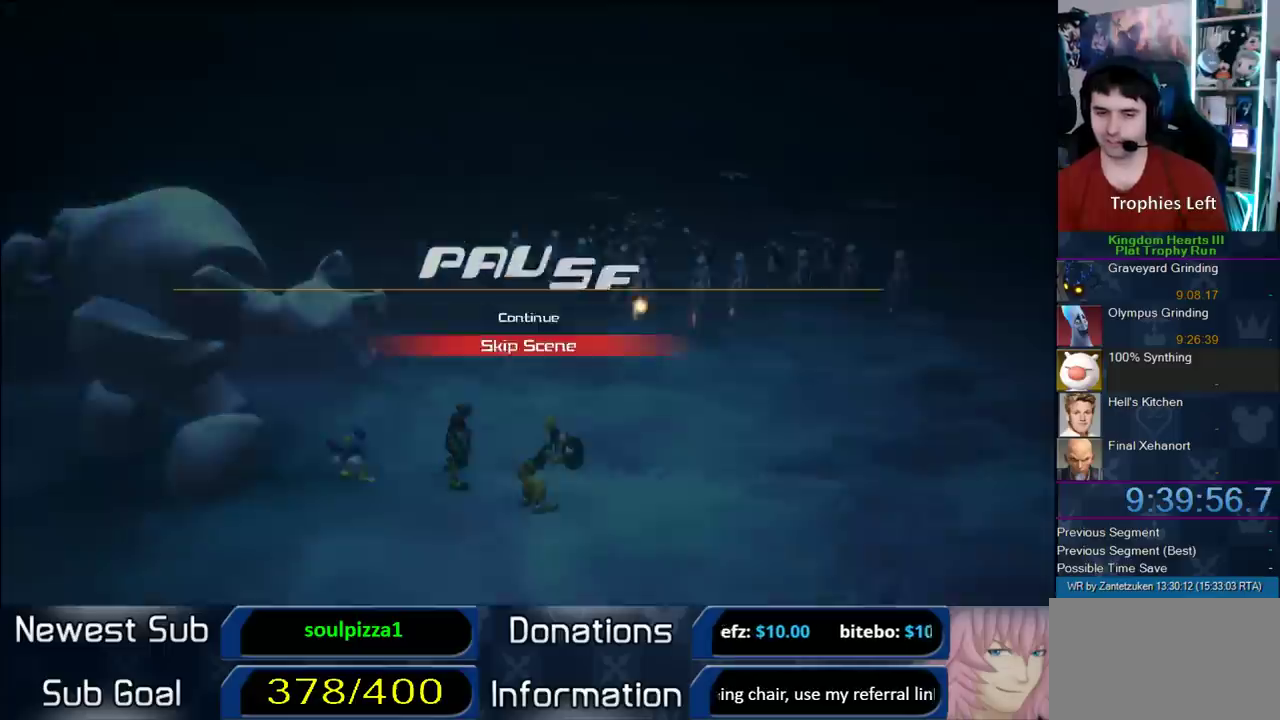
{"buttons": [], "left_stick": "center", "right_stick": "center", "events": [[67, "CIRCLE", "down"], [133, "DPAD_DOWN", "up"], [217, "CIRCLE", "up"]]}
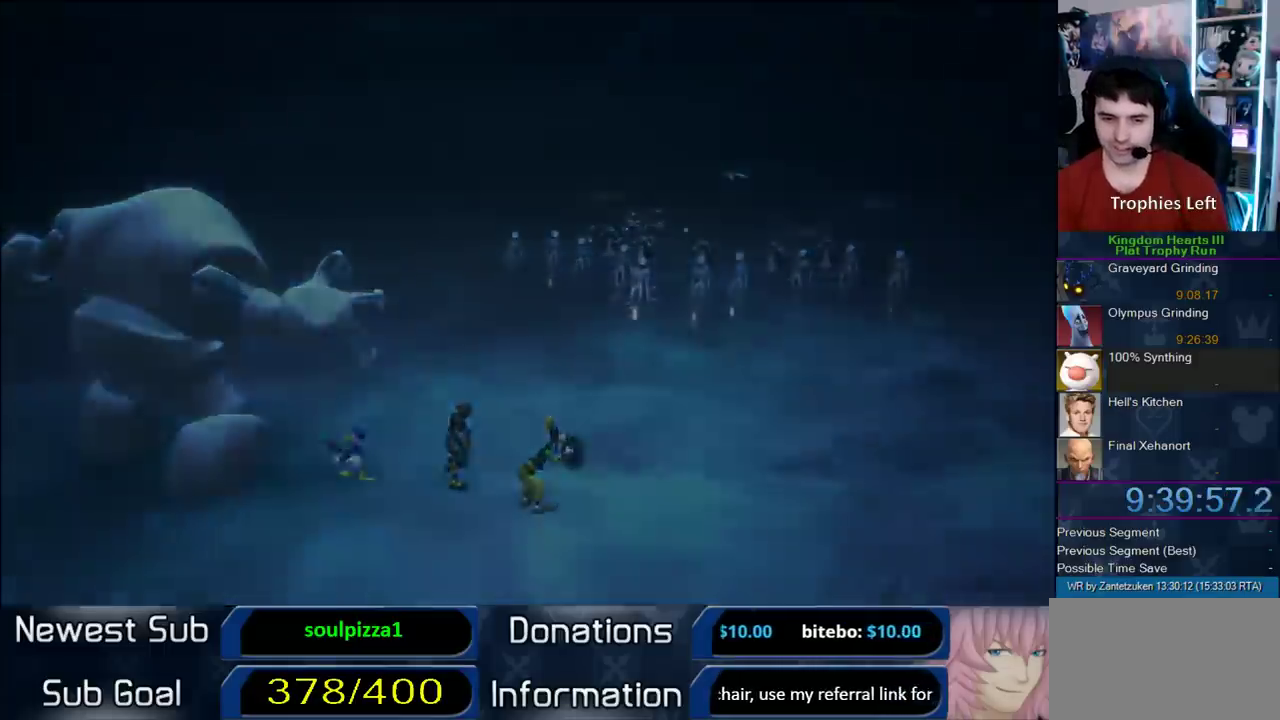
{"buttons": [], "left_stick": "up", "right_stick": "center", "events": [[33, "left_stick", "up"]]}
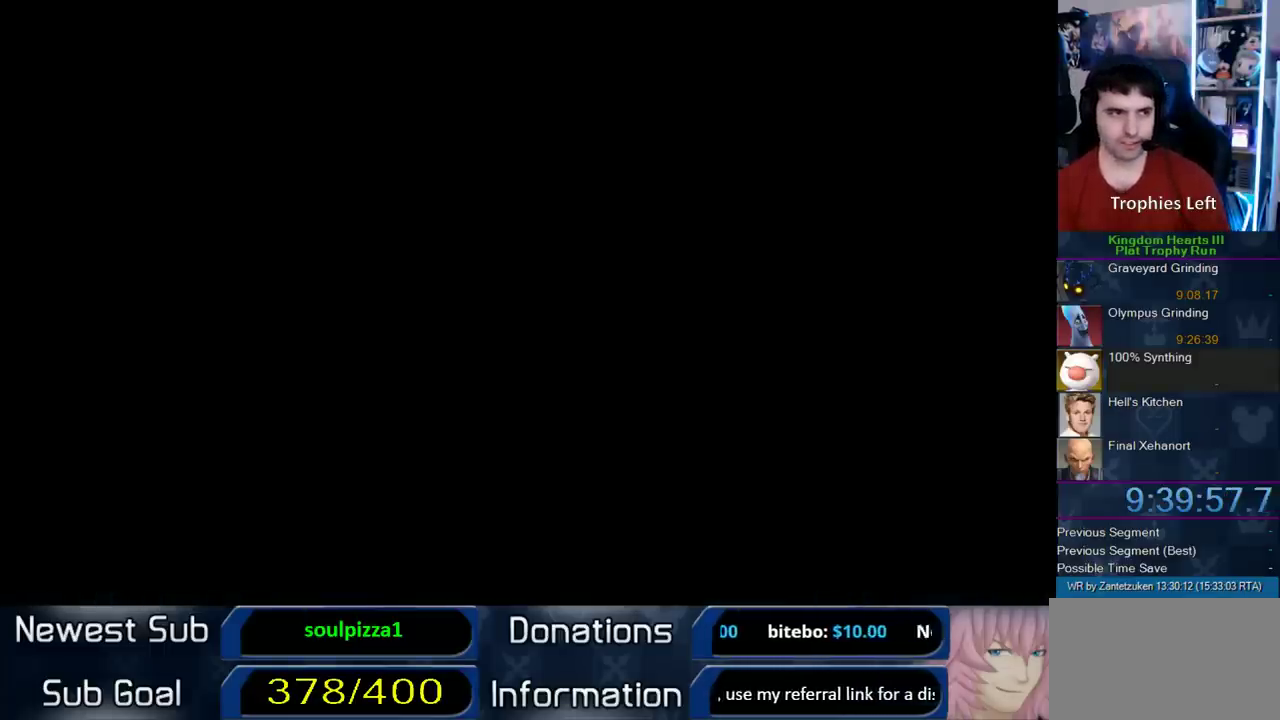
{"buttons": [], "left_stick": "up", "right_stick": "center", "events": []}
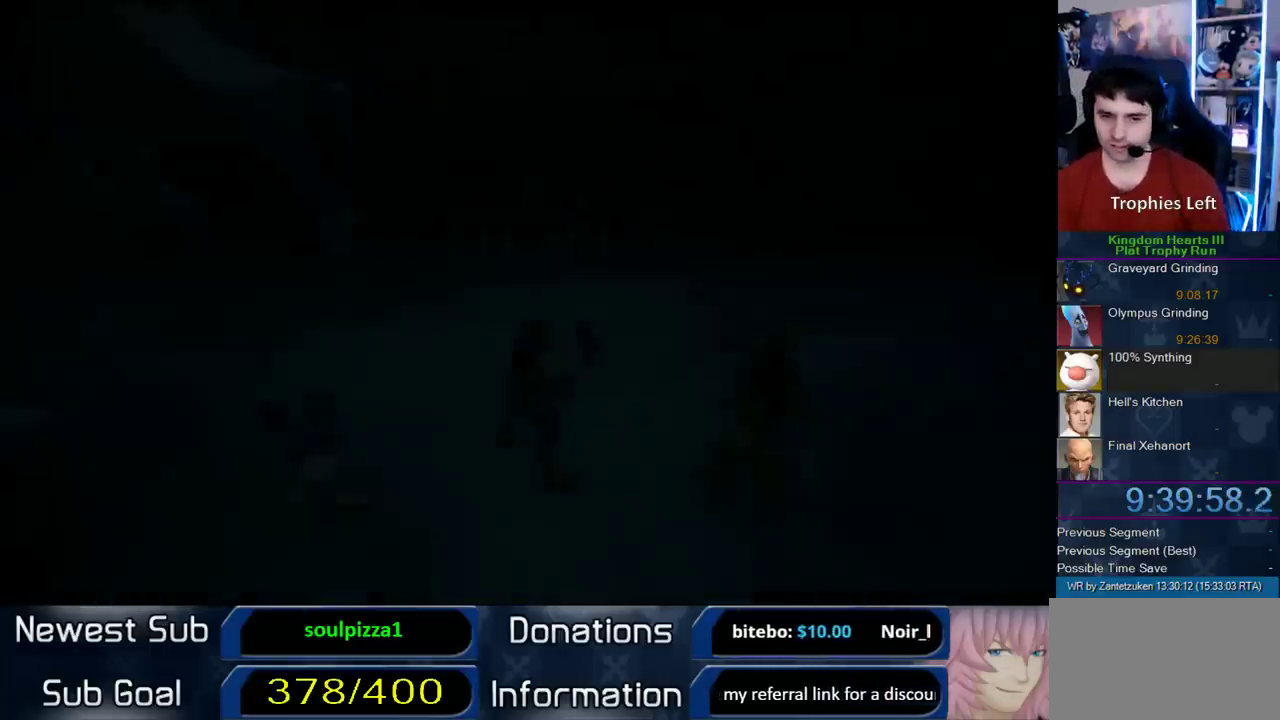
{"buttons": [], "left_stick": "up", "right_stick": "center", "events": []}
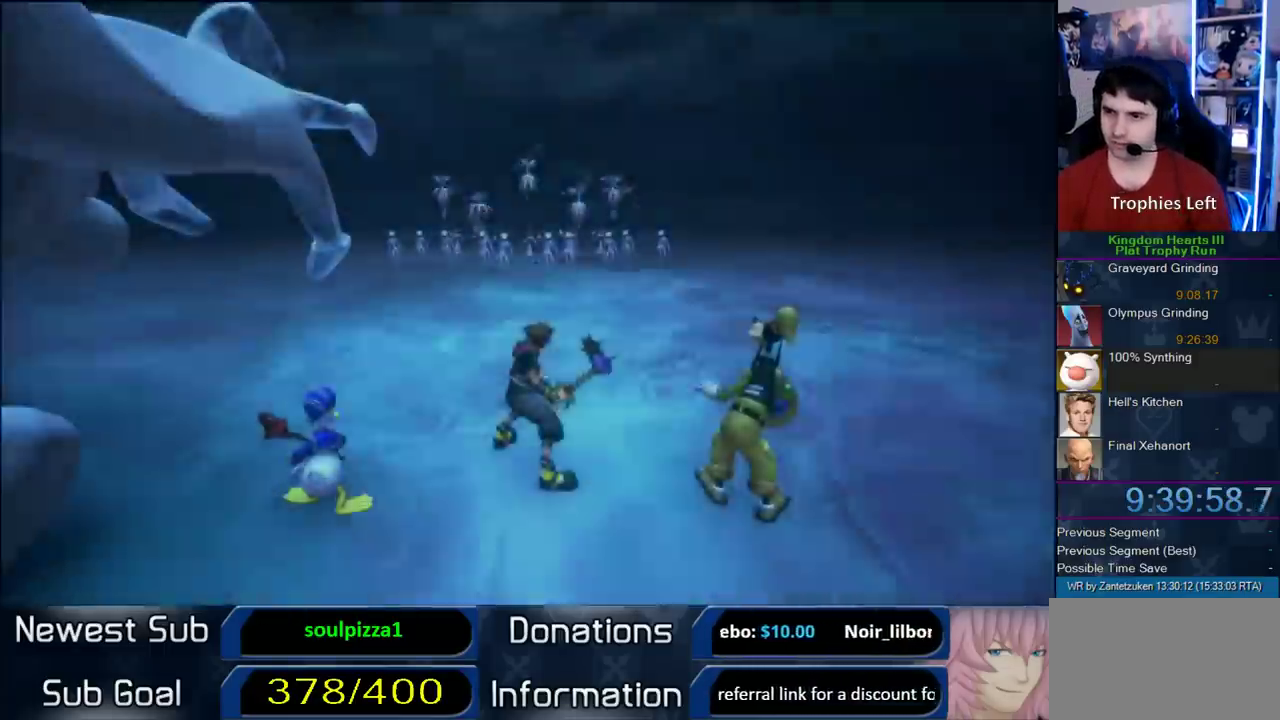
{"buttons": [], "left_stick": "up", "right_stick": "center", "events": [[167, "R1", "down"], [283, "R1", "up"]]}
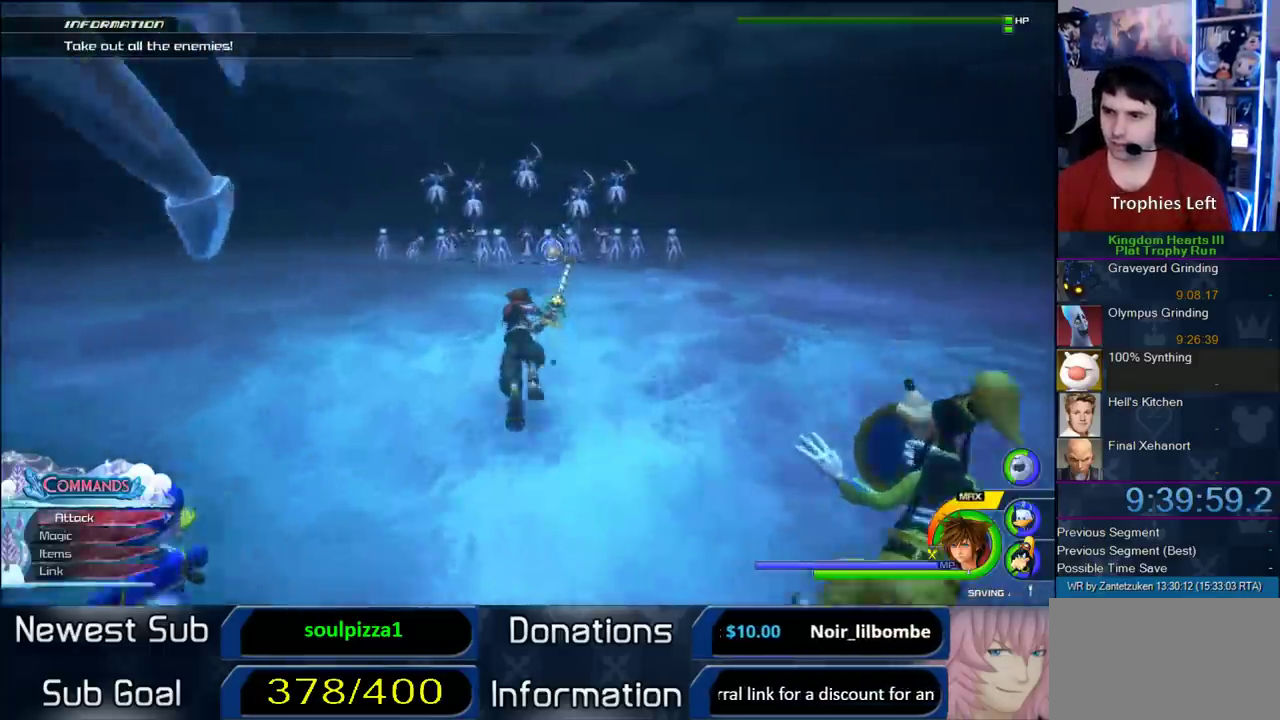
{"buttons": ["DPAD_LEFT"], "left_stick": "up-left", "right_stick": "center", "events": [[400, "left_stick", "up-left"], [417, "DPAD_LEFT", "down"]]}
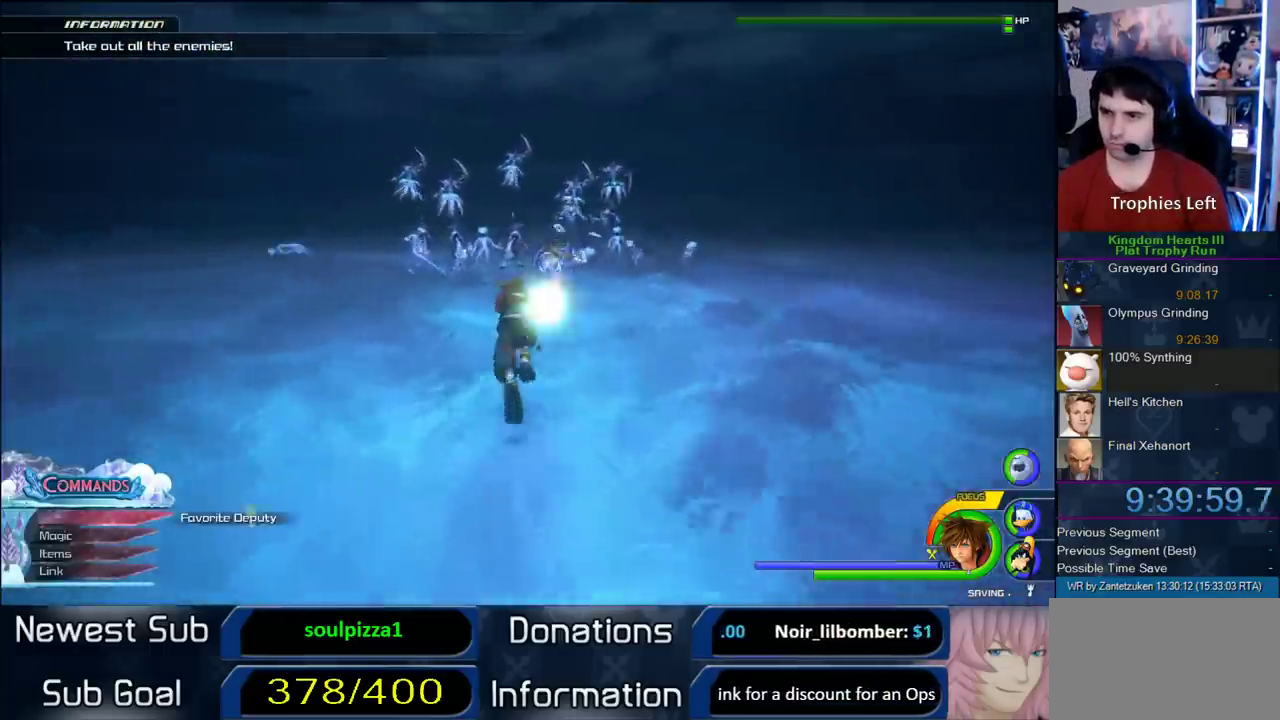
{"buttons": ["SQUARE", "L1"], "left_stick": "up-left", "right_stick": "center", "events": [[67, "DPAD_LEFT", "up"], [100, "CROSS", "down"], [183, "CROSS", "up"], [183, "L1", "down"], [283, "SQUARE", "down"], [367, "SQUARE", "up"], [450, "SQUARE", "down"]]}
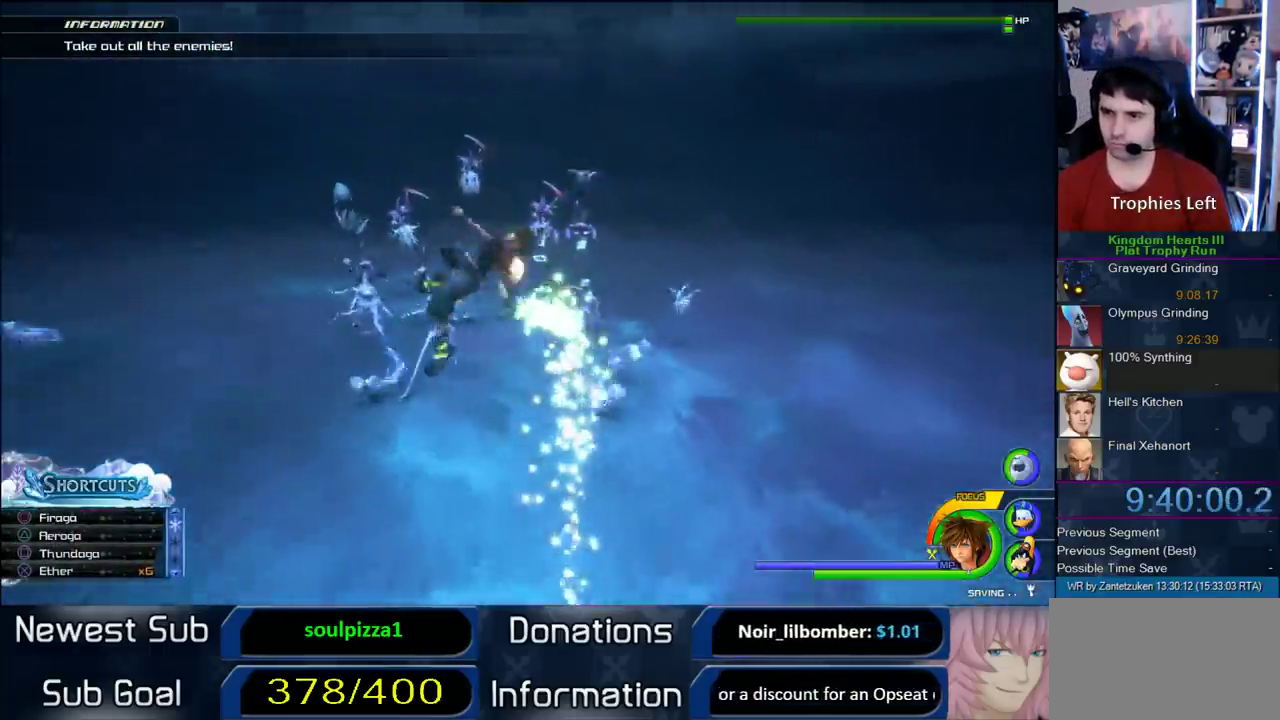
{"buttons": ["L1"], "left_stick": "up-left", "right_stick": "center", "events": [[100, "SQUARE", "up"], [283, "right_stick", "left"], [317, "R1", "down"], [467, "R1", "up"], [500, "right_stick", "center"]]}
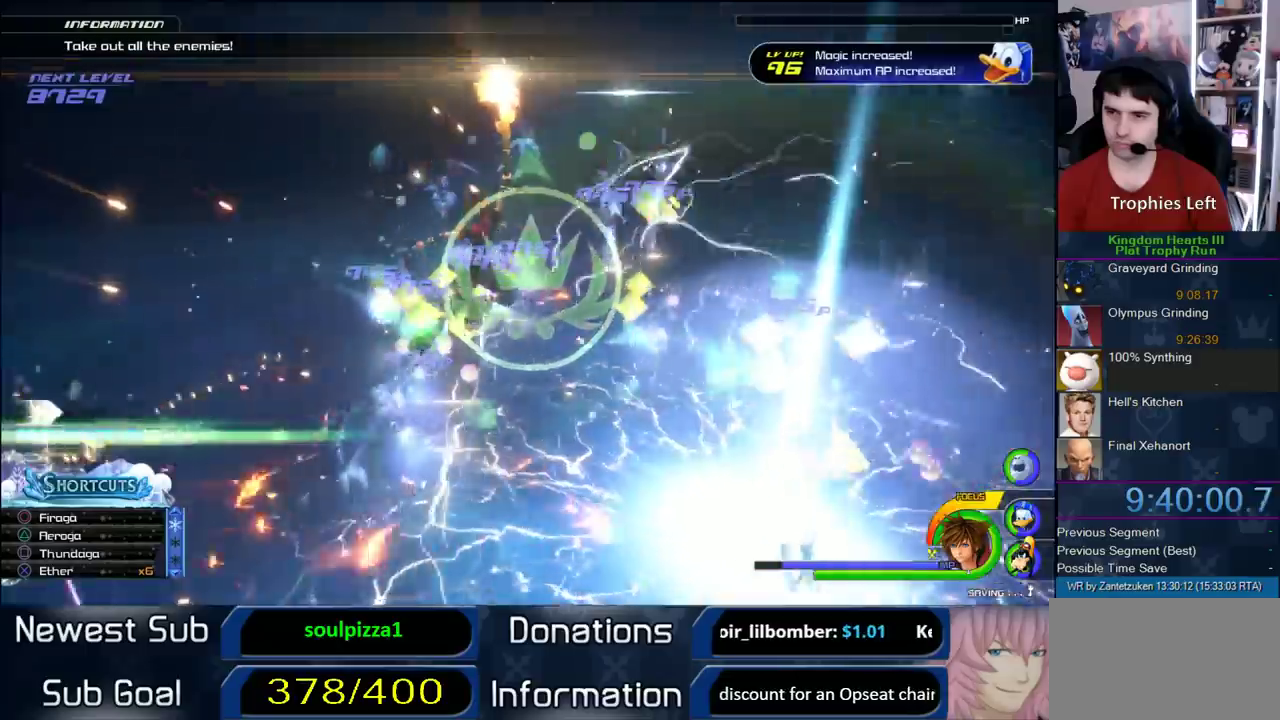
{"buttons": [], "left_stick": "up-left", "right_stick": "center", "events": [[150, "SQUARE", "down"], [200, "SQUARE", "up"], [267, "SQUARE", "down"], [433, "SQUARE", "up"], [467, "L1", "up"]]}
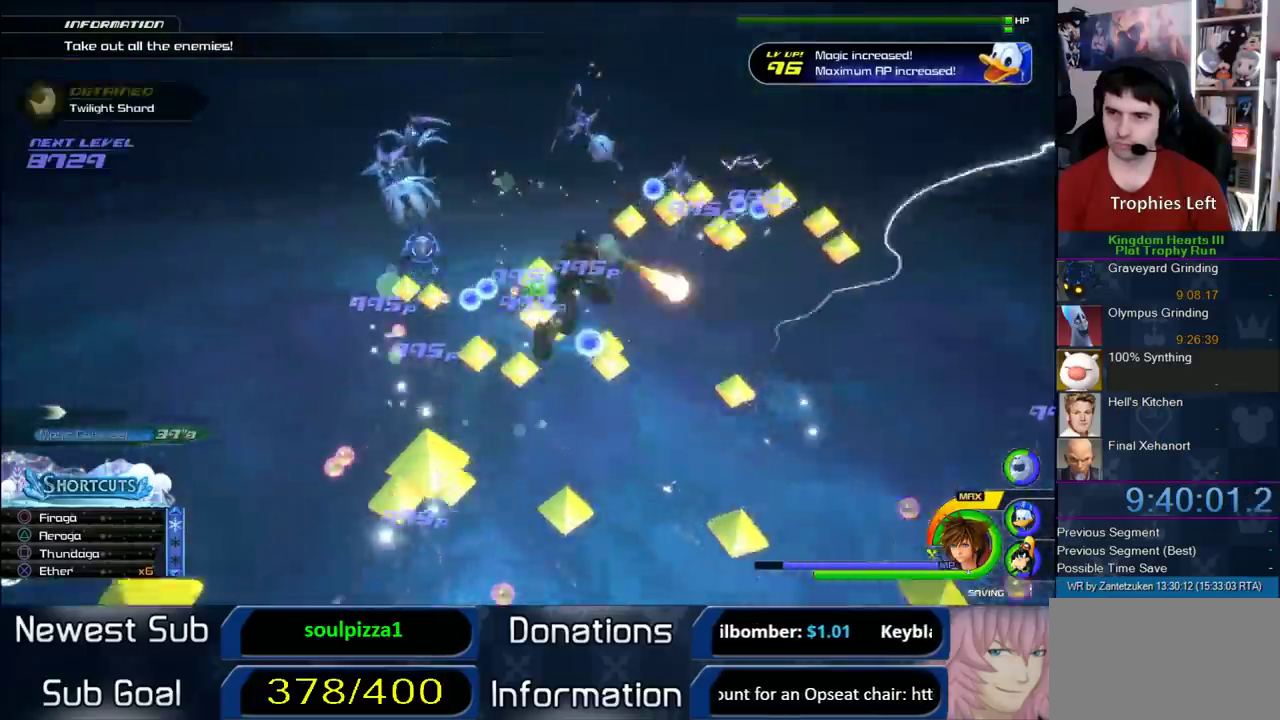
{"buttons": ["L1", "R1"], "left_stick": "up-left", "right_stick": "center", "events": [[433, "L1", "down"], [467, "R1", "down"]]}
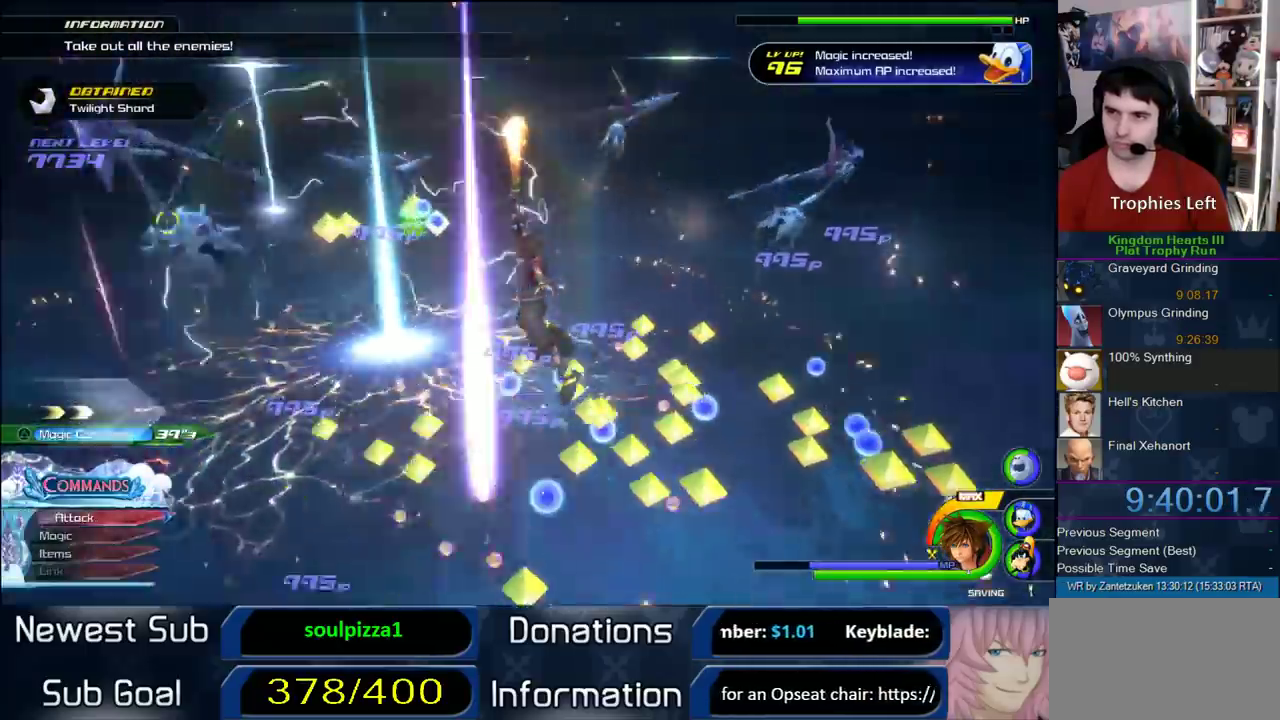
{"buttons": [], "left_stick": "up-right", "right_stick": "center", "events": [[33, "left_stick", "up"], [67, "R1", "up"], [100, "left_stick", "up-right"], [167, "SQUARE", "down"], [333, "SQUARE", "up"], [367, "L1", "up"]]}
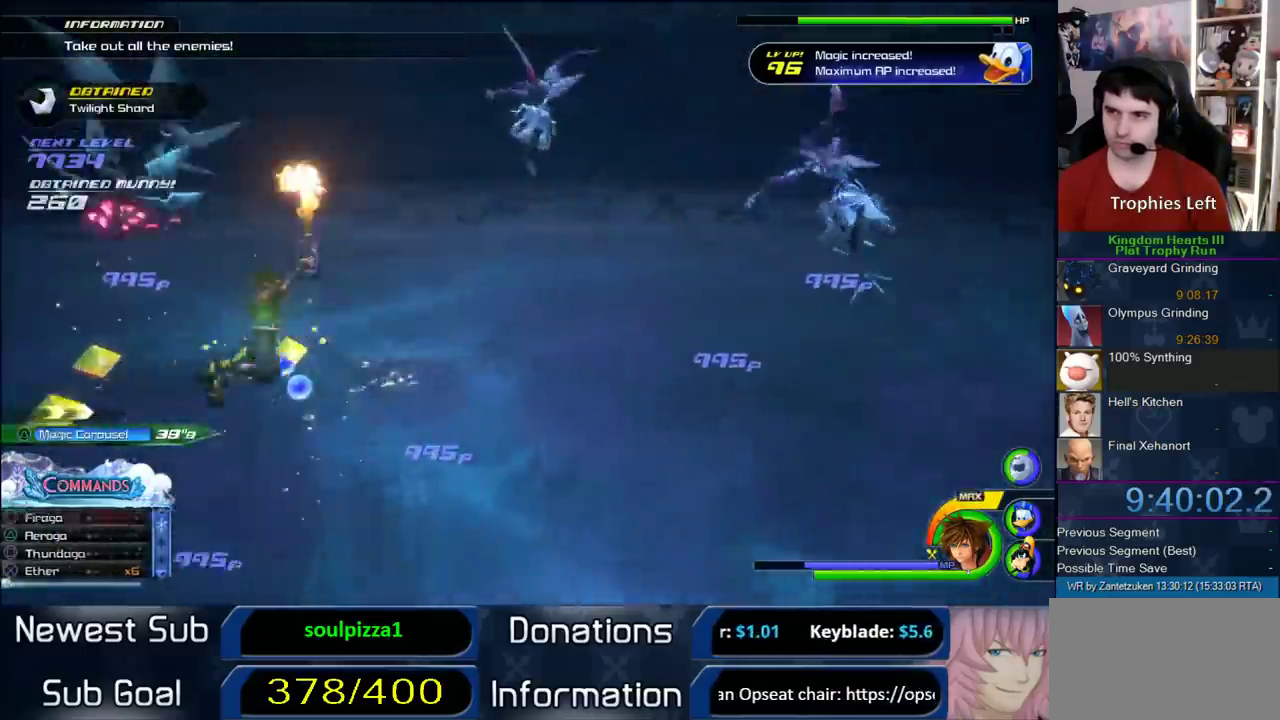
{"buttons": [], "left_stick": "down-left", "right_stick": "left"}
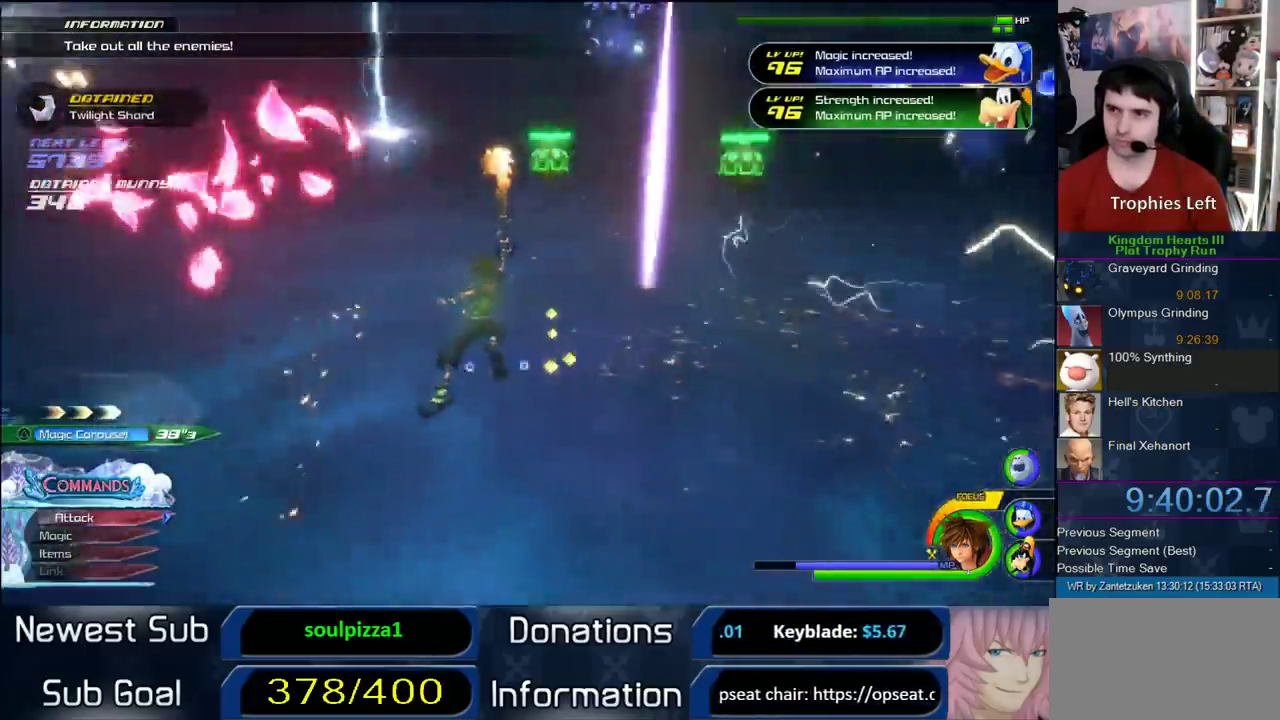
{"buttons": ["CROSS"], "left_stick": "down", "right_stick": "center", "events": [[417, "right_stick", "center"], [433, "left_stick", "down"], [483, "CROSS", "down"]]}
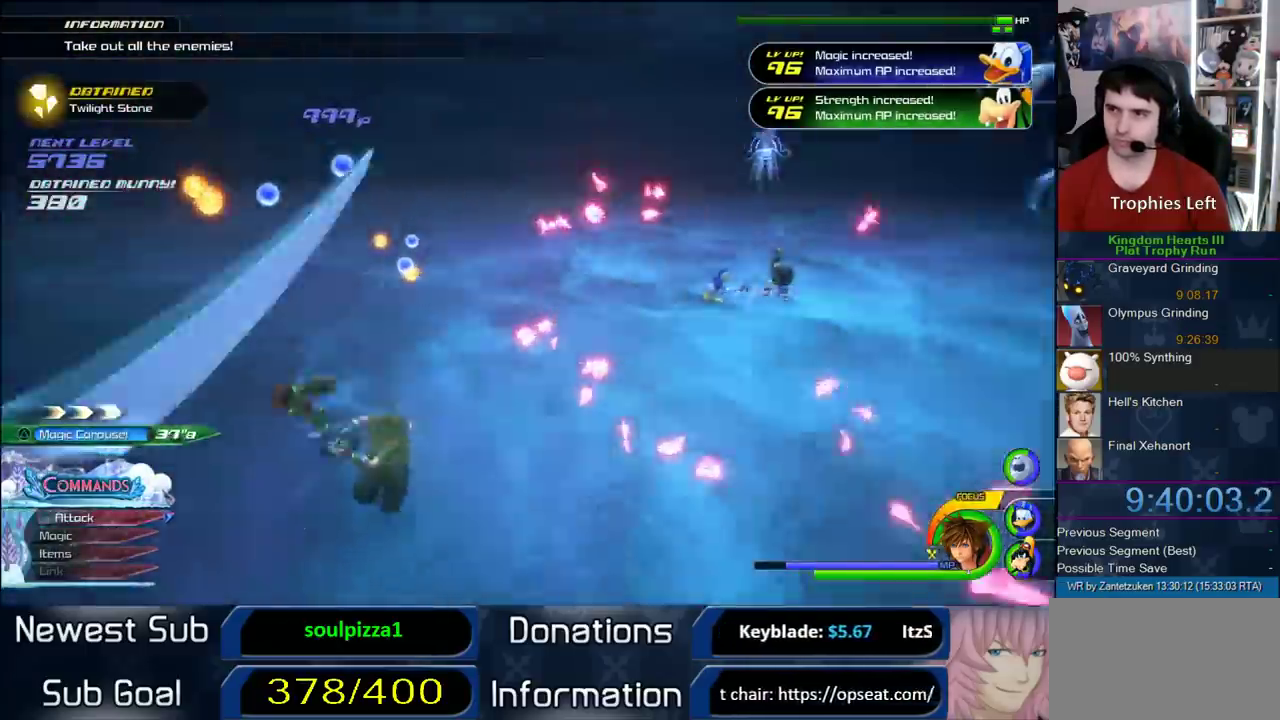
{"buttons": ["L1"], "left_stick": "left", "right_stick": "center"}
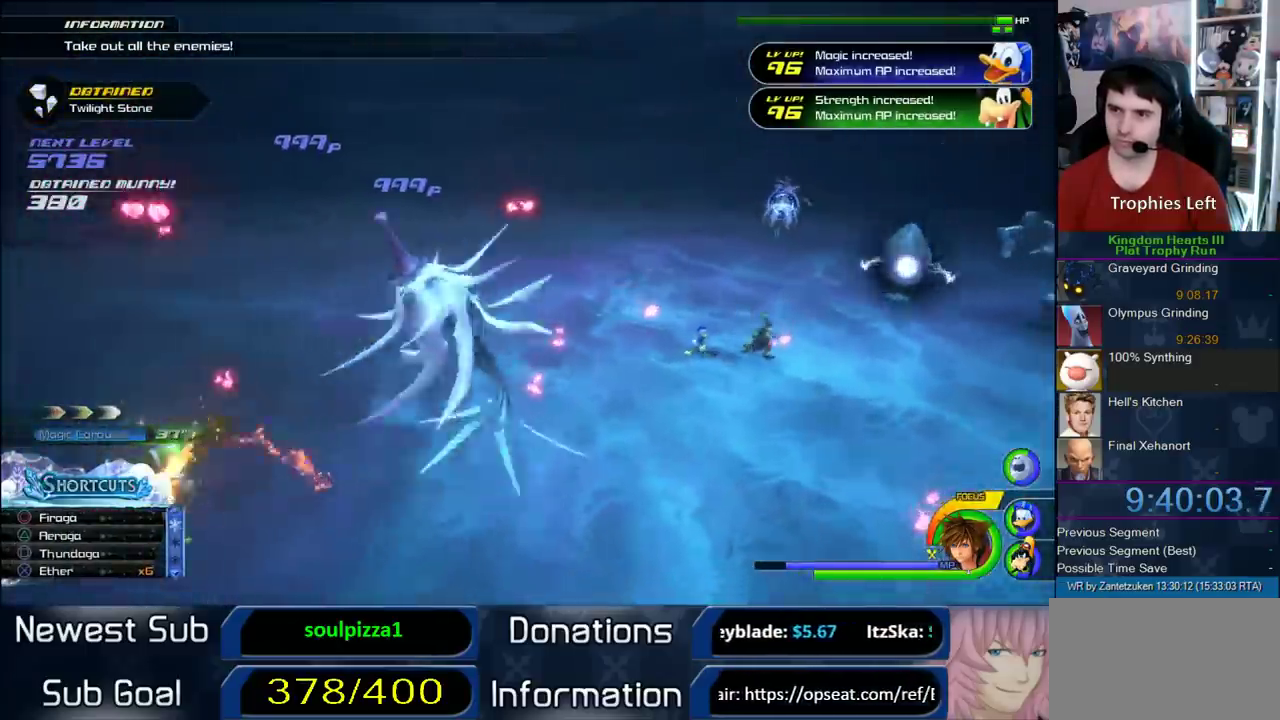
{"buttons": [], "left_stick": "left", "right_stick": "center"}
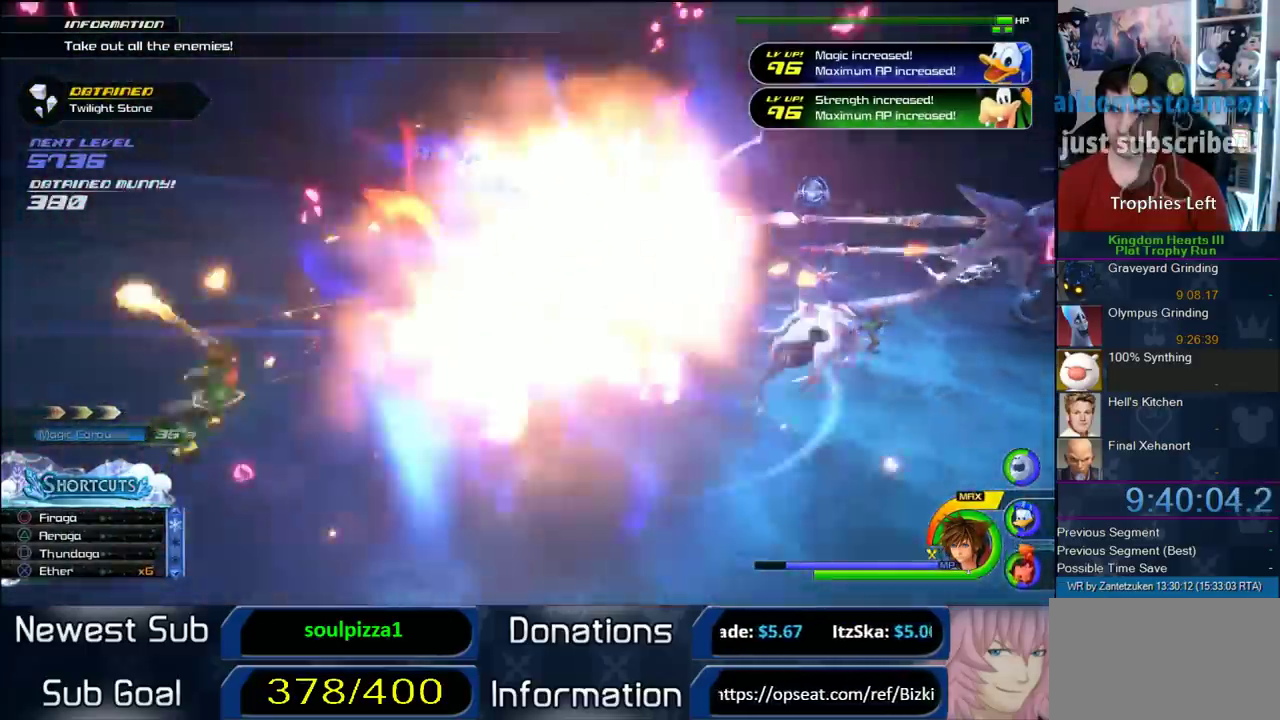
{"buttons": ["R1"], "left_stick": "up-left", "right_stick": "left"}
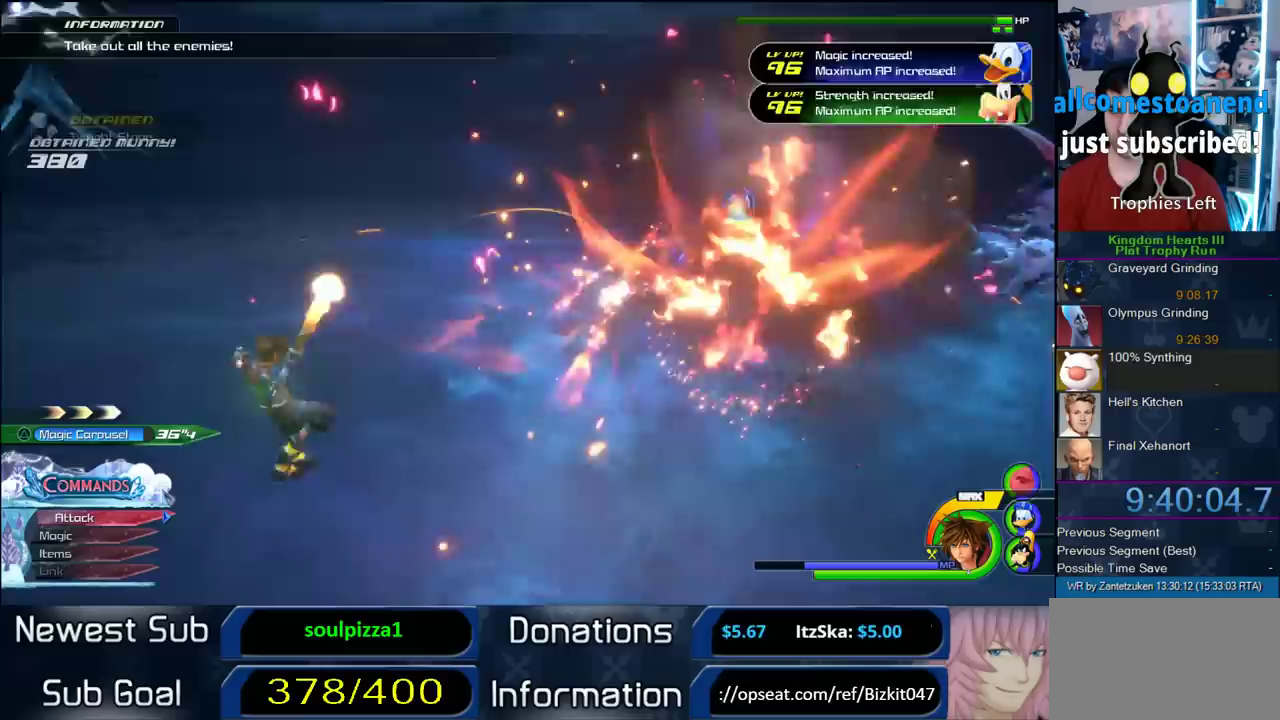
{"buttons": [], "left_stick": "up-left", "right_stick": "left"}
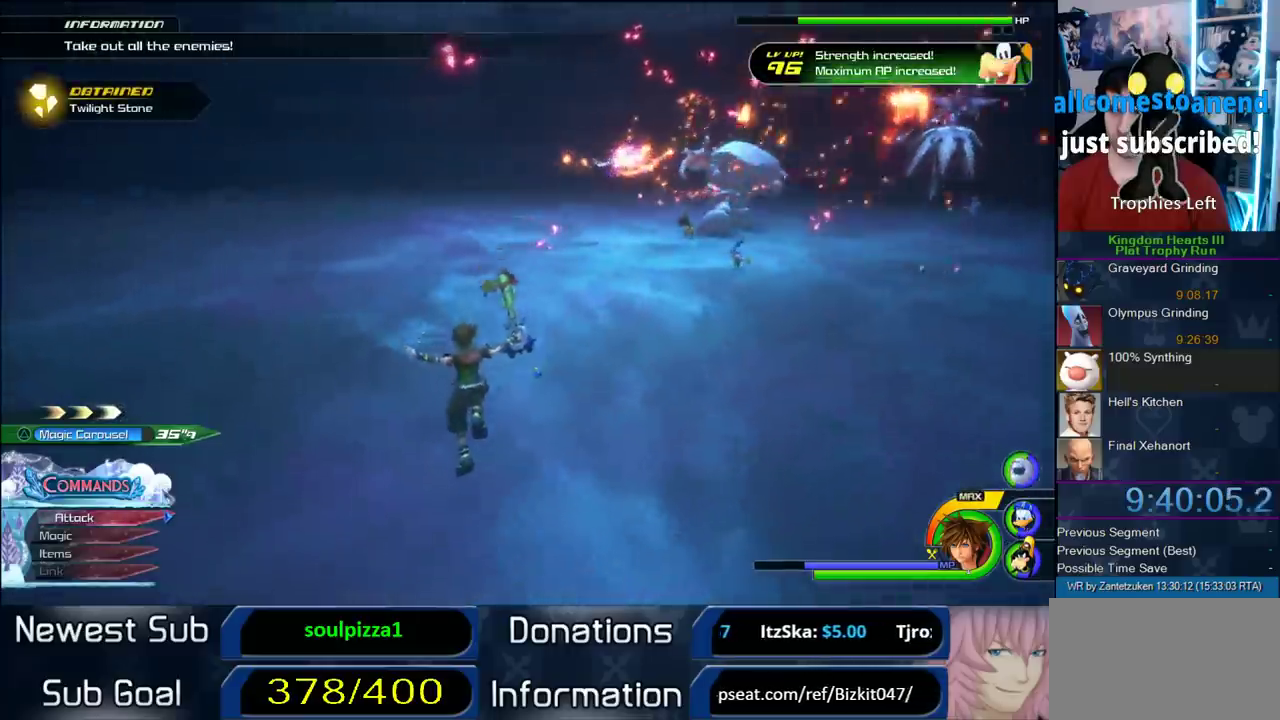
{"buttons": ["CROSS"], "left_stick": "left", "right_stick": "center", "events": [[183, "right_stick", "center"], [250, "left_stick", "left"], [333, "CROSS", "down"]]}
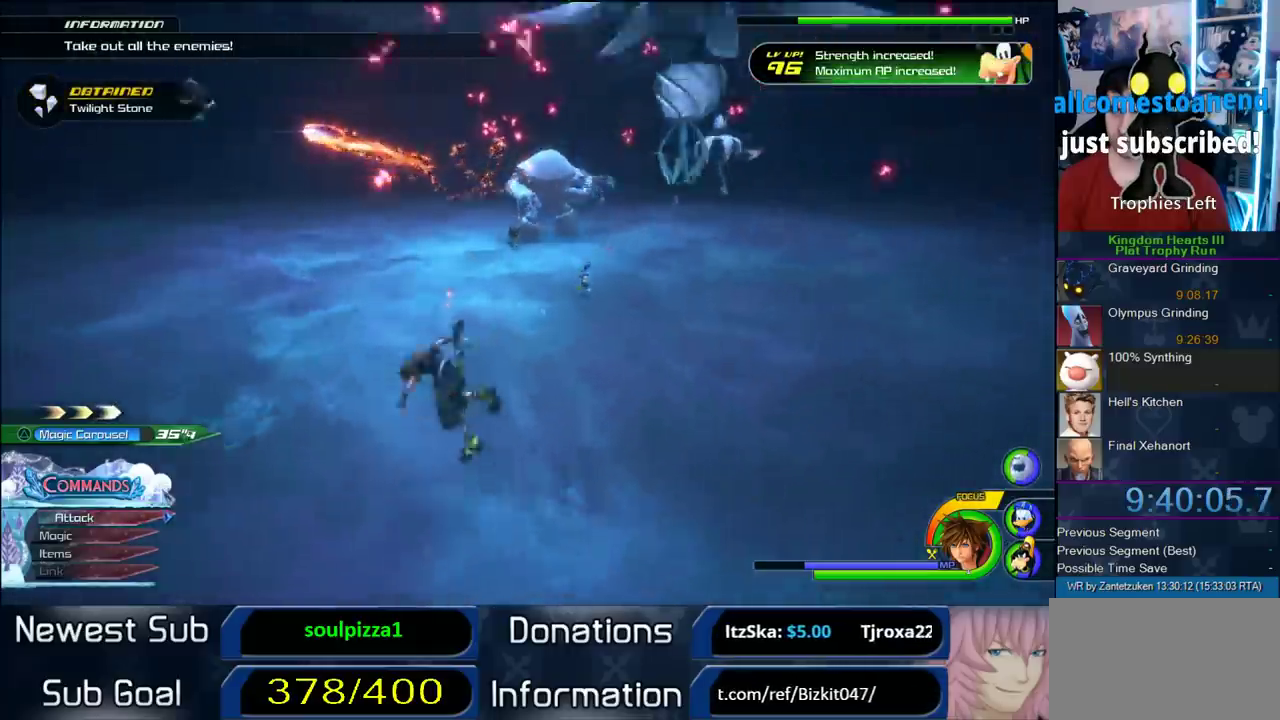
{"buttons": [], "left_stick": "left", "right_stick": "center", "events": [[17, "CROSS", "up"], [133, "CROSS", "down"], [300, "CROSS", "up"]]}
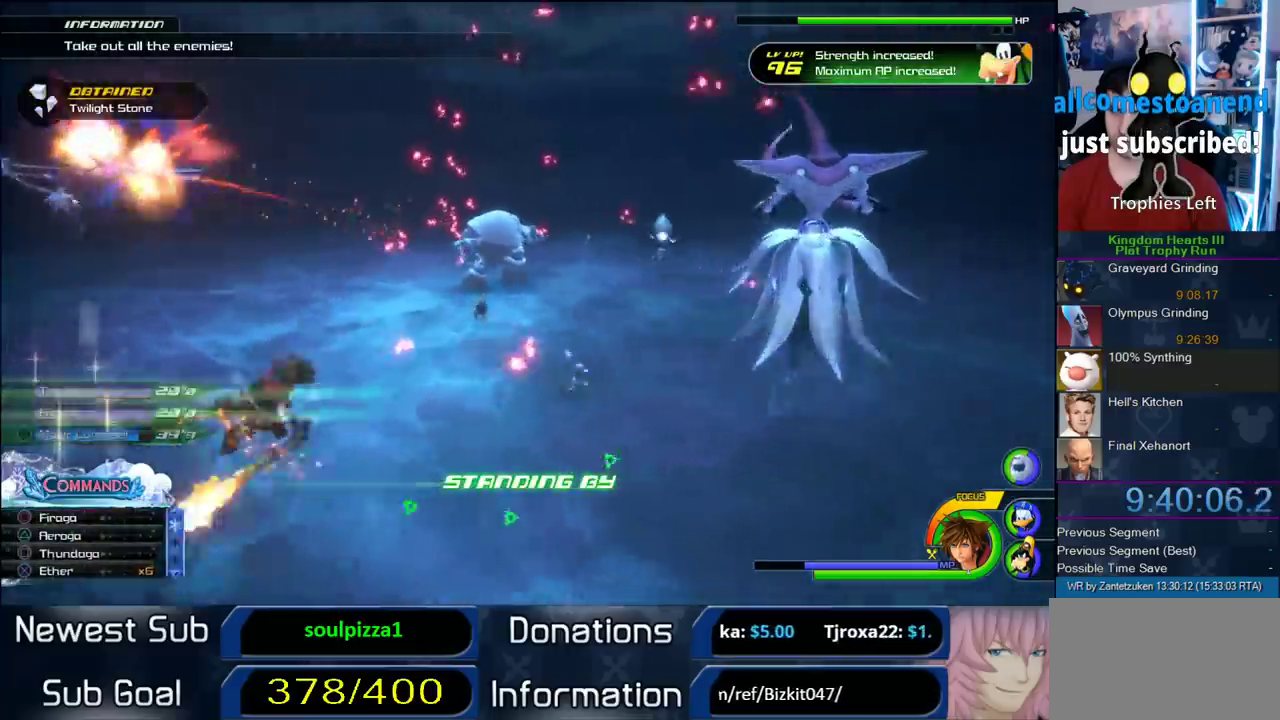
{"buttons": [], "left_stick": "up-left", "right_stick": "right", "events": [[383, "right_stick", "down-right"], [417, "left_stick", "up-left"], [433, "right_stick", "right"]]}